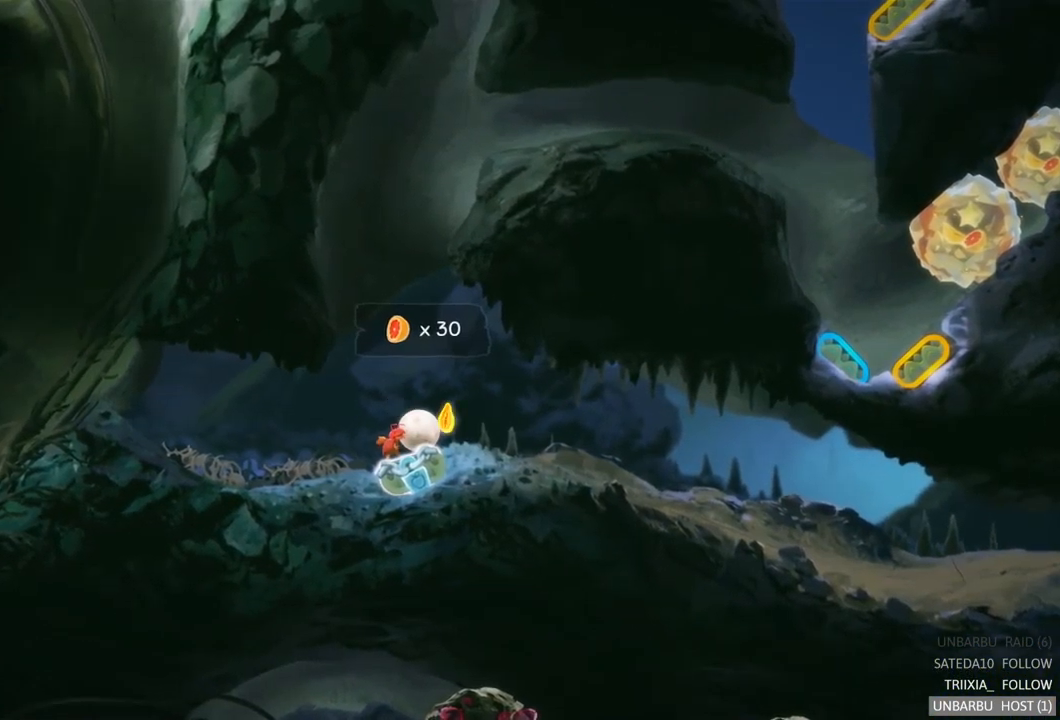
Gameplay with a controller (Xbox layout); each line is a JSON object with the inputs held at the frame after it. "events" lists button and stick changes between this image and that frame as [ms after this image, input, new state], when the widget could be followed in between. Not read: L3 R3.
{"buttons": [], "left_stick": "center", "right_stick": "center", "events": [[150, "A", "up"]]}
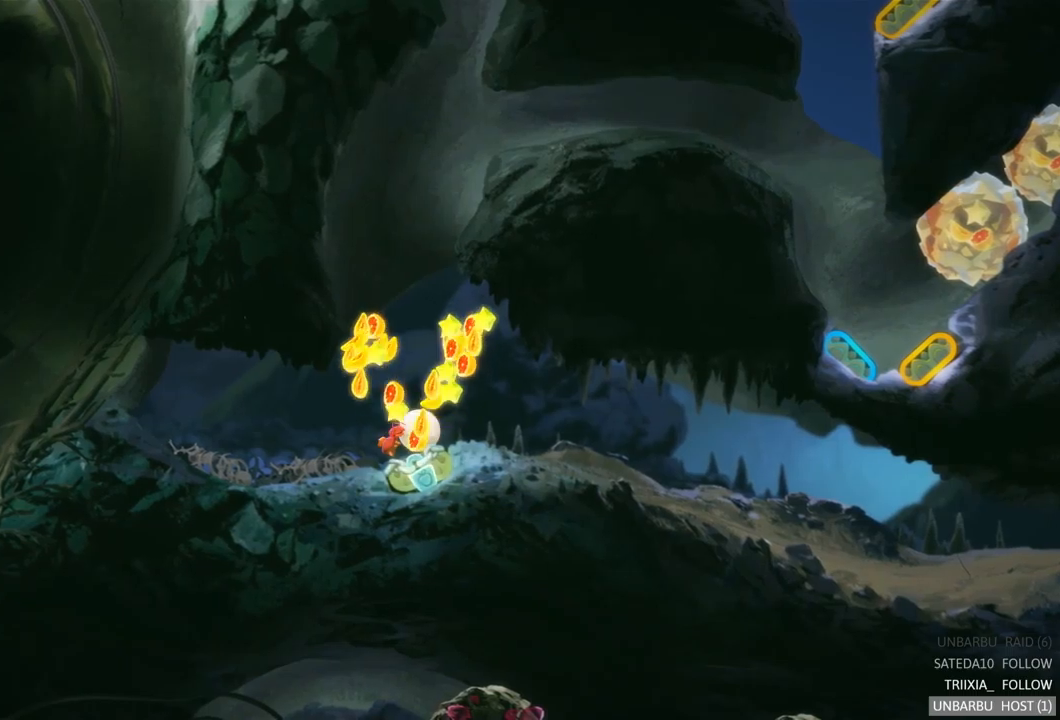
{"buttons": [], "left_stick": "center", "right_stick": "center", "events": []}
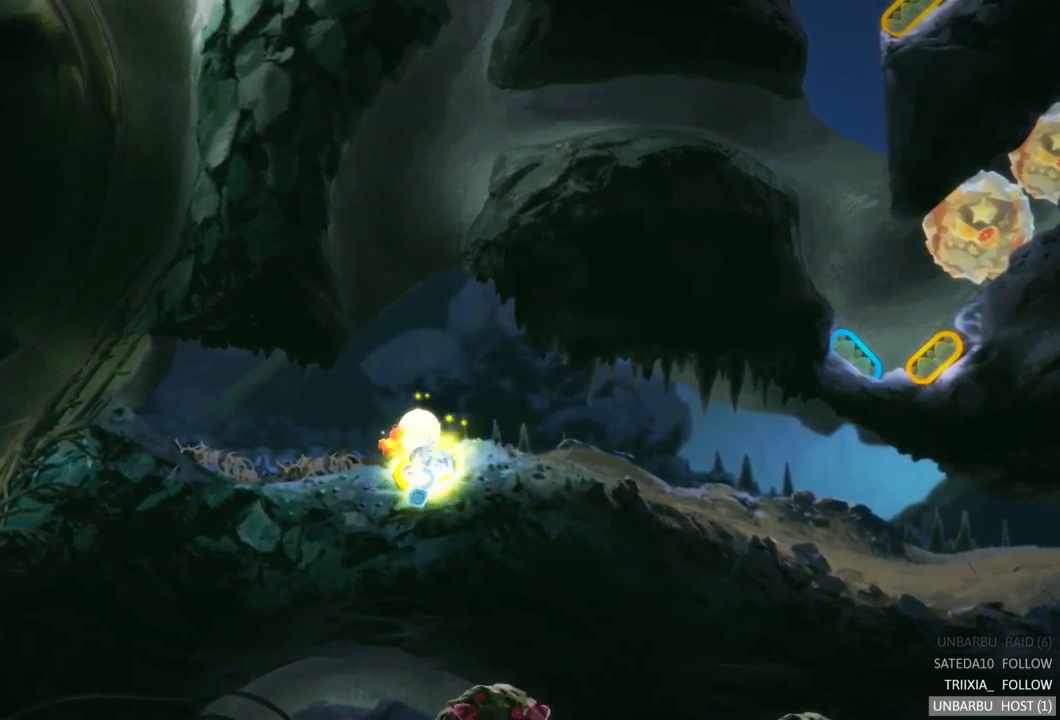
{"buttons": [], "left_stick": "center", "right_stick": "center", "events": [[67, "R2", "down"], [400, "R2", "up"]]}
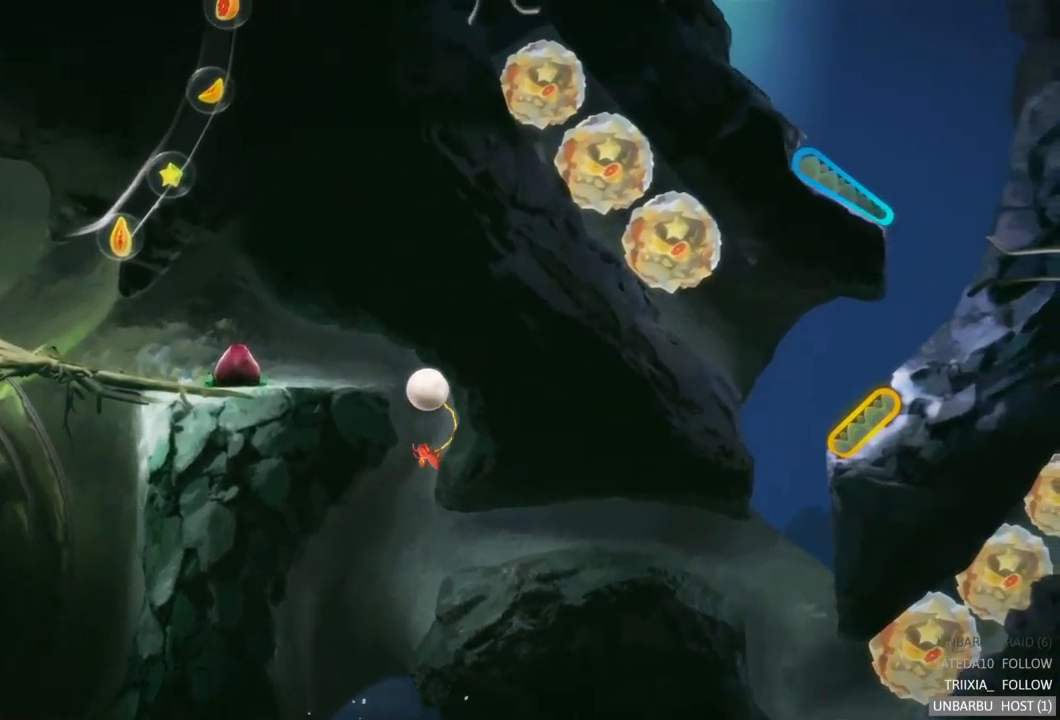
{"buttons": [], "left_stick": "center", "right_stick": "center", "events": []}
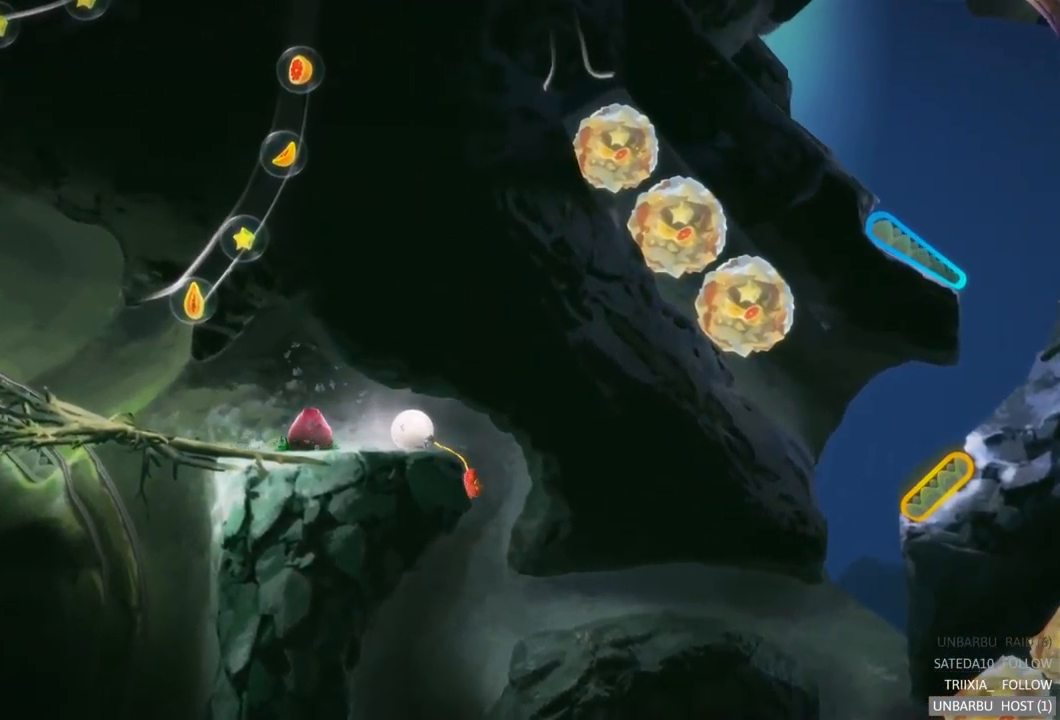
{"buttons": [], "left_stick": "left", "right_stick": "center", "events": [[83, "left_stick", "left"]]}
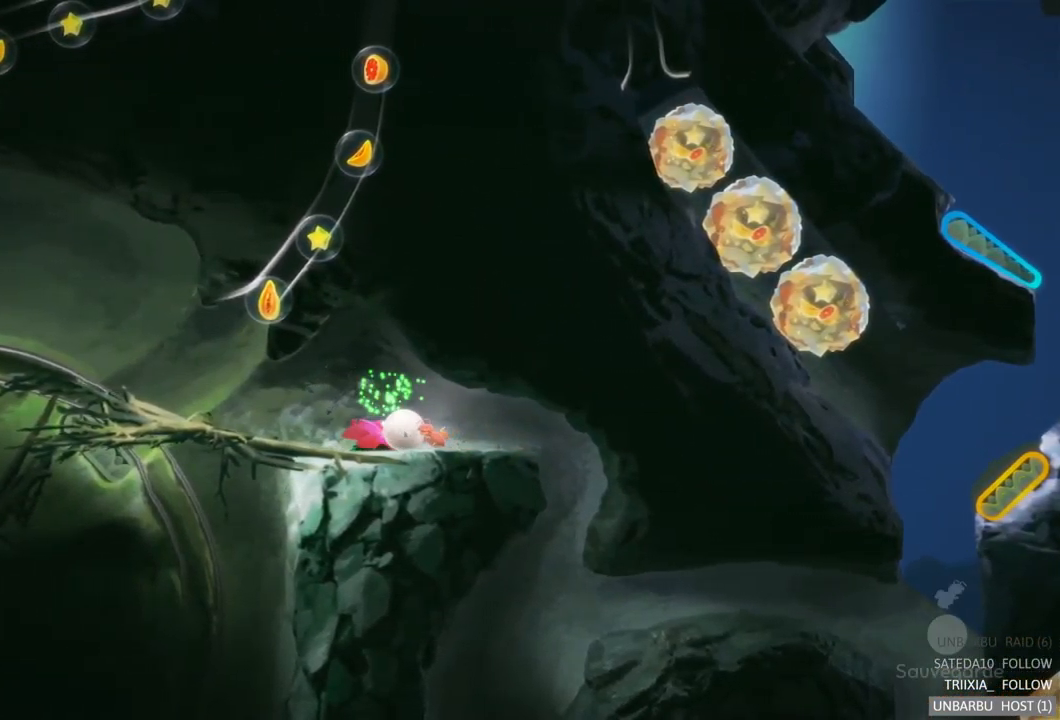
{"buttons": [], "left_stick": "center", "right_stick": "center", "events": [[267, "left_stick", "center"]]}
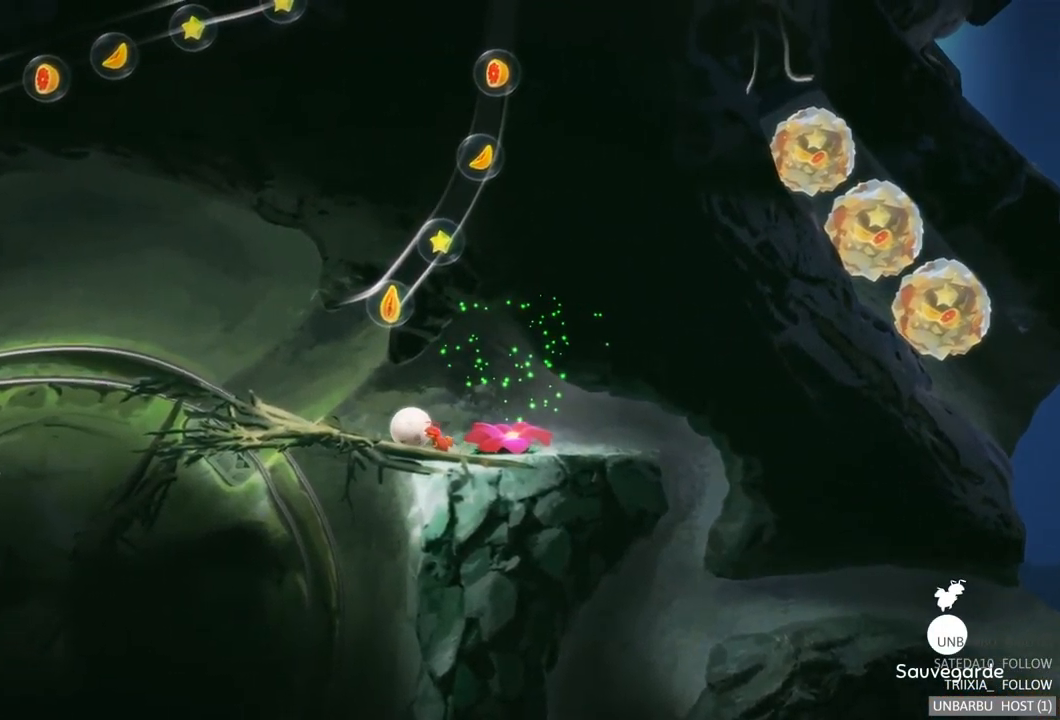
{"buttons": [], "left_stick": "left", "right_stick": "center", "events": [[250, "left_stick", "left"]]}
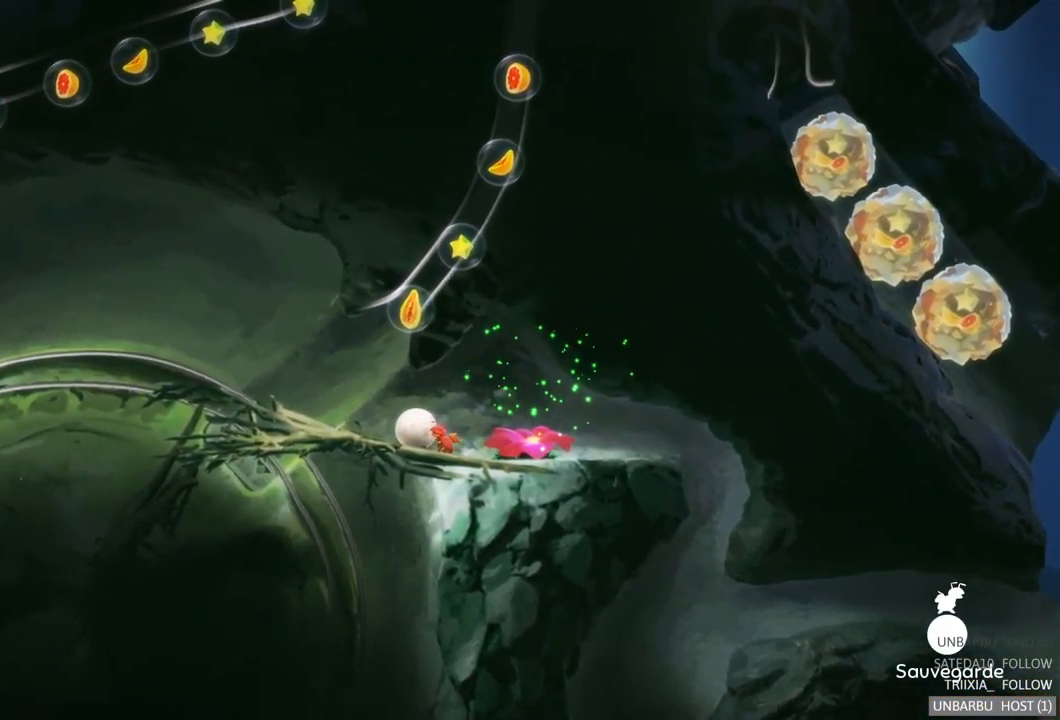
{"buttons": [], "left_stick": "left", "right_stick": "center", "events": []}
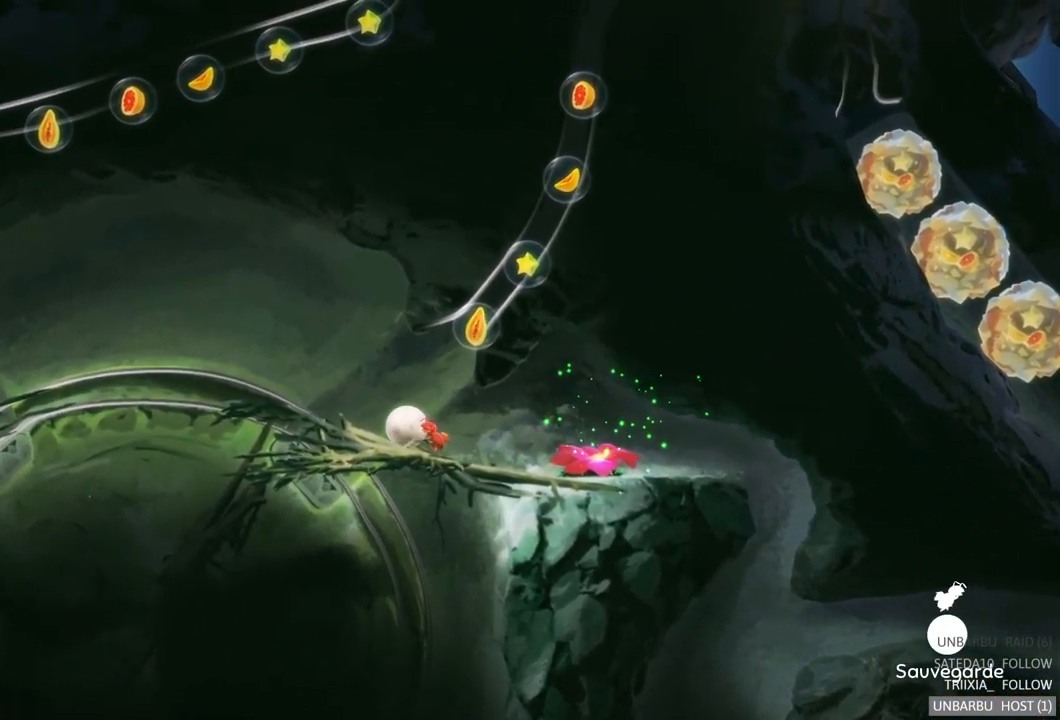
{"buttons": [], "left_stick": "up-left", "right_stick": "center", "events": [[50, "left_stick", "up-left"]]}
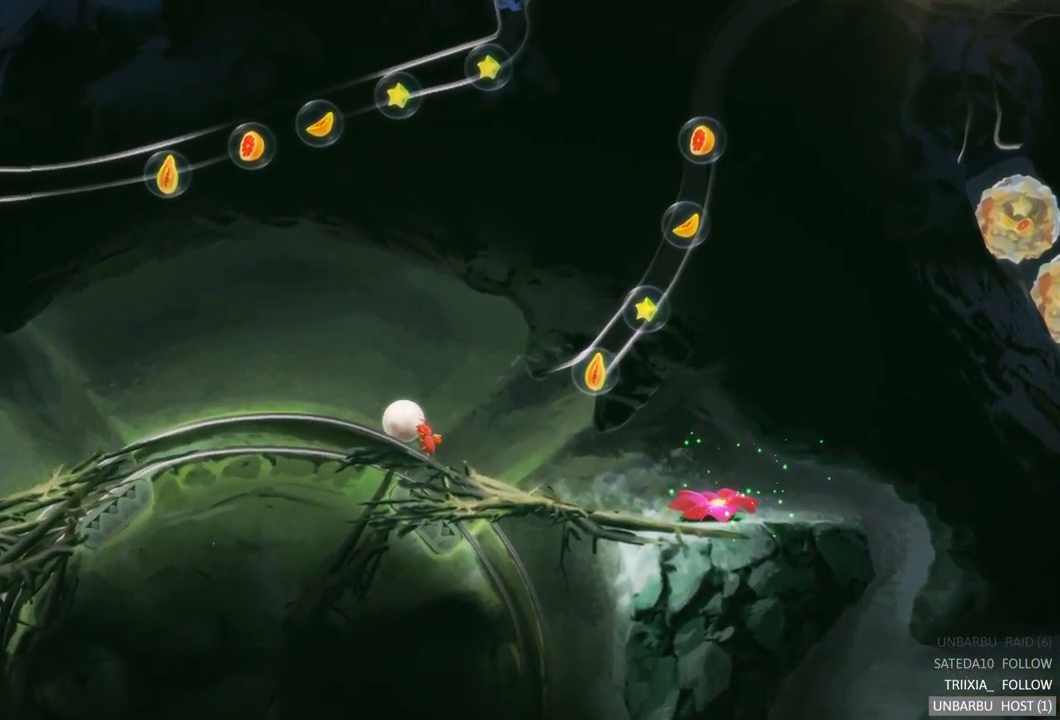
{"buttons": [], "left_stick": "left", "right_stick": "center", "events": [[117, "left_stick", "center"], [200, "left_stick", "right"], [317, "left_stick", "center"], [400, "left_stick", "left"]]}
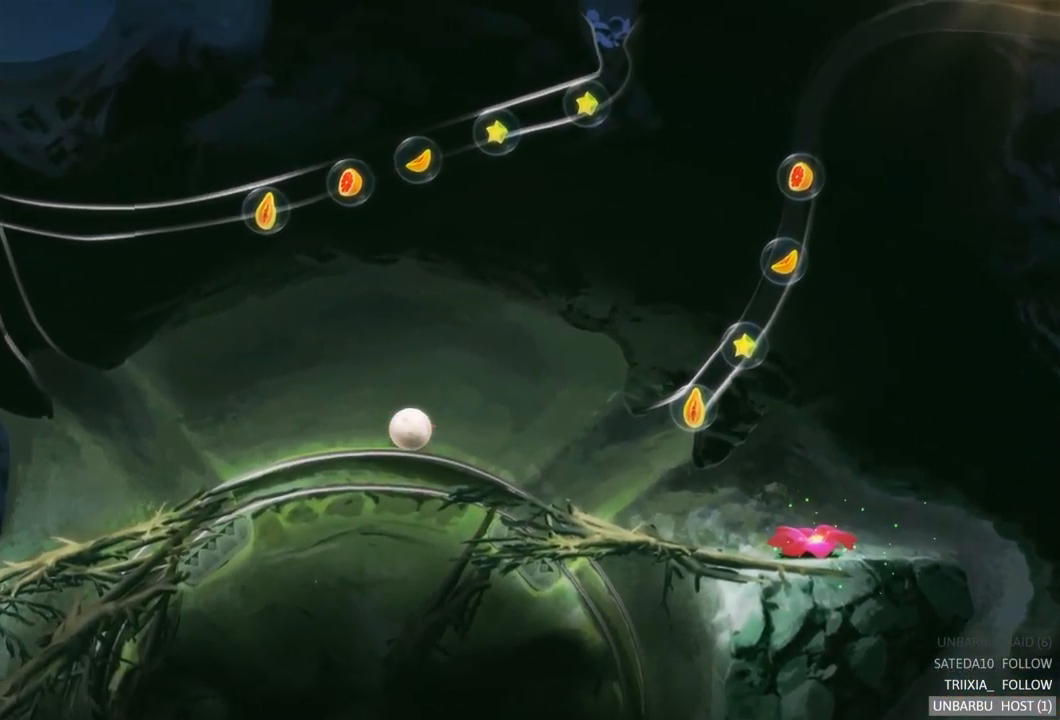
{"buttons": [], "left_stick": "left", "right_stick": "center", "events": []}
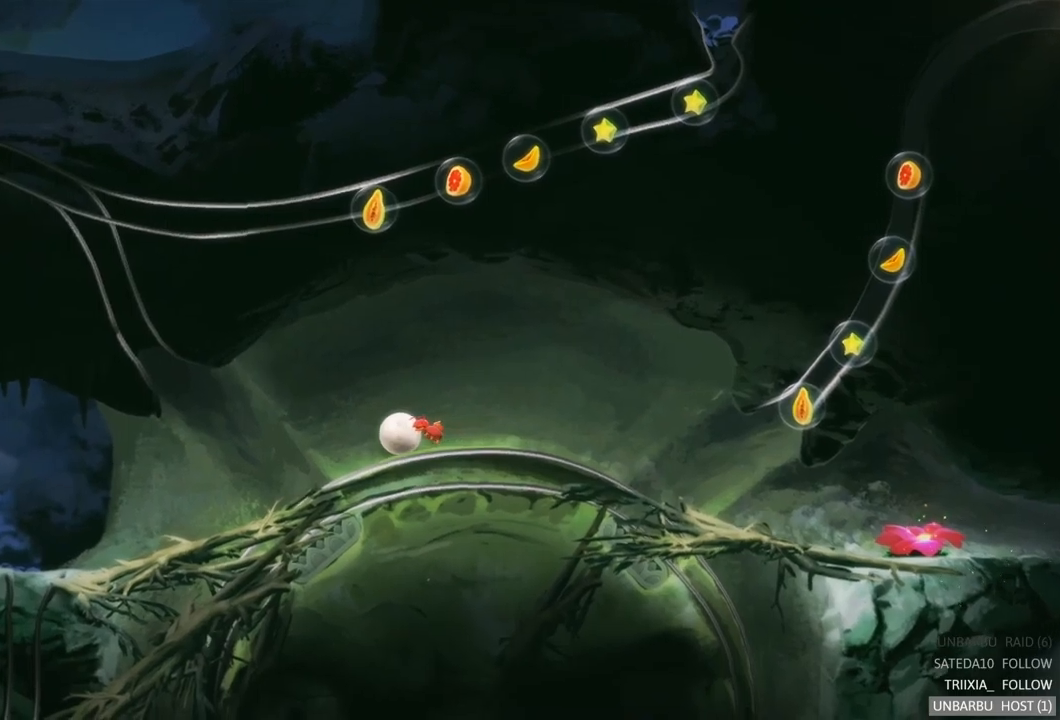
{"buttons": [], "left_stick": "center", "right_stick": "center", "events": [[134, "left_stick", "center"]]}
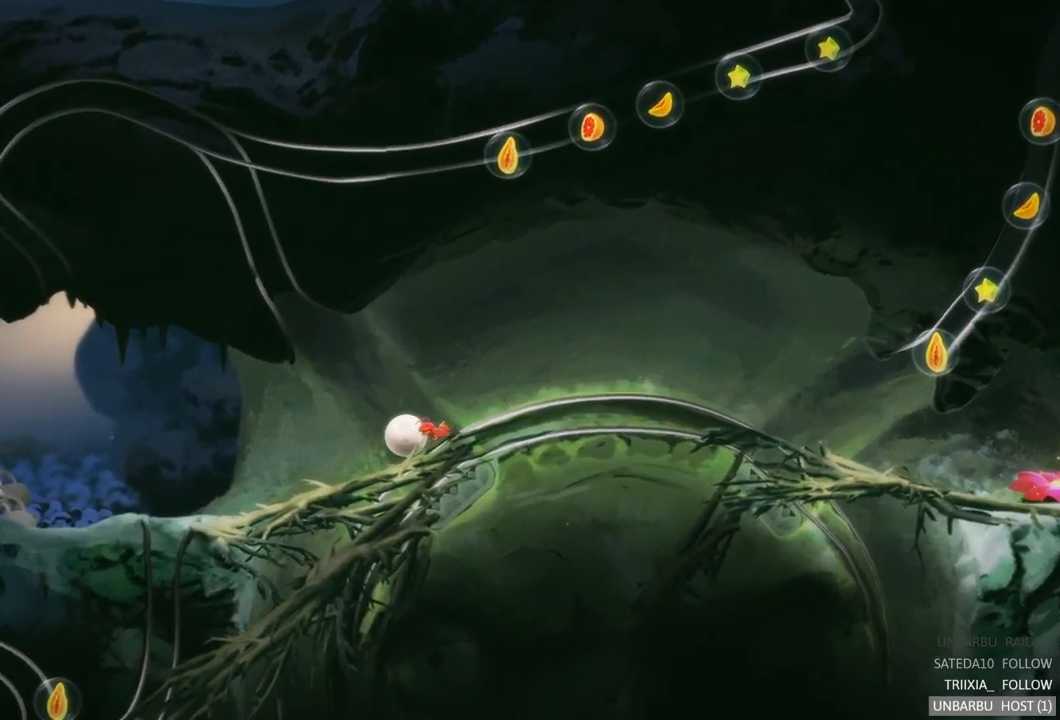
{"buttons": [], "left_stick": "left", "right_stick": "center", "events": [[234, "left_stick", "left"]]}
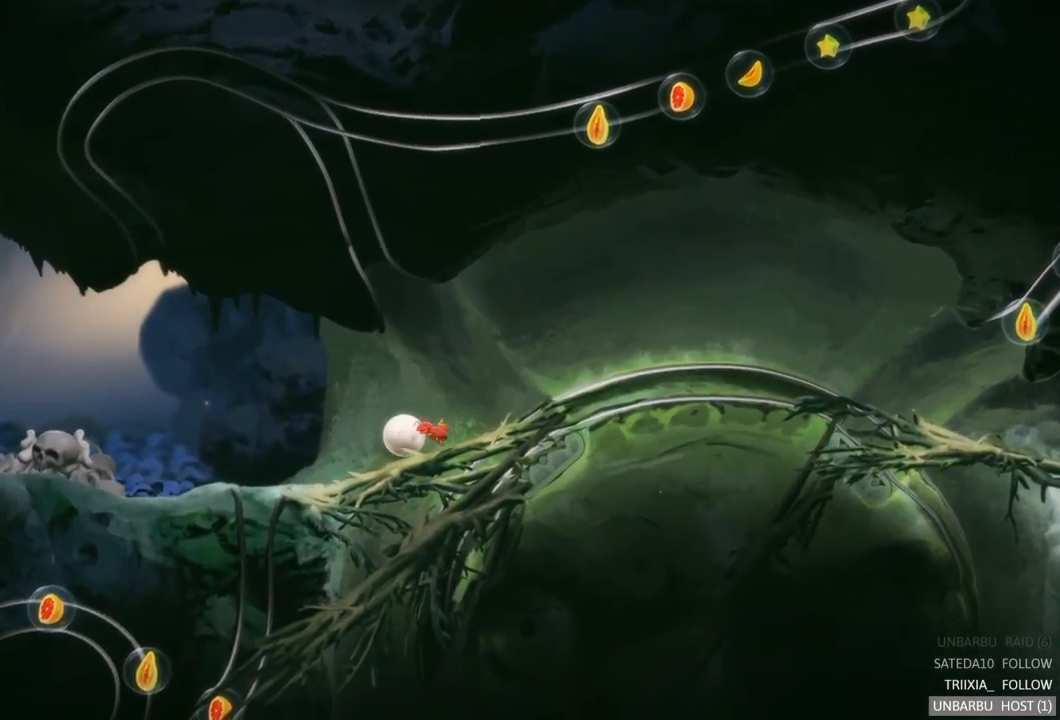
{"buttons": [], "left_stick": "left", "right_stick": "center", "events": []}
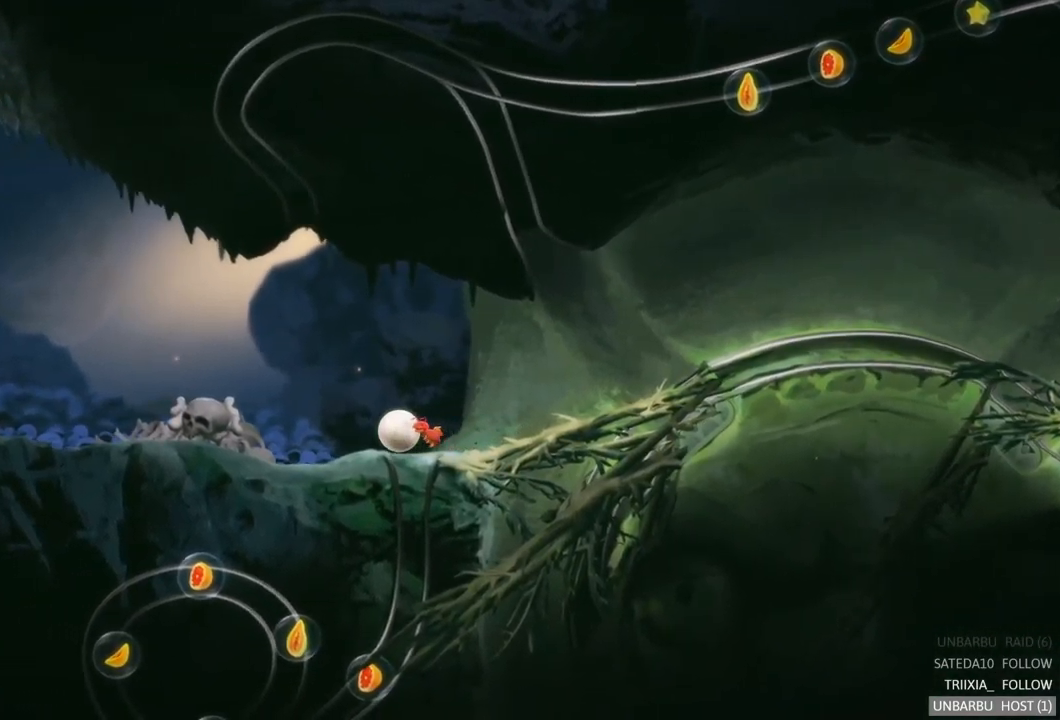
{"buttons": [], "left_stick": "left", "right_stick": "center", "events": [[134, "left_stick", "center"], [400, "left_stick", "left"]]}
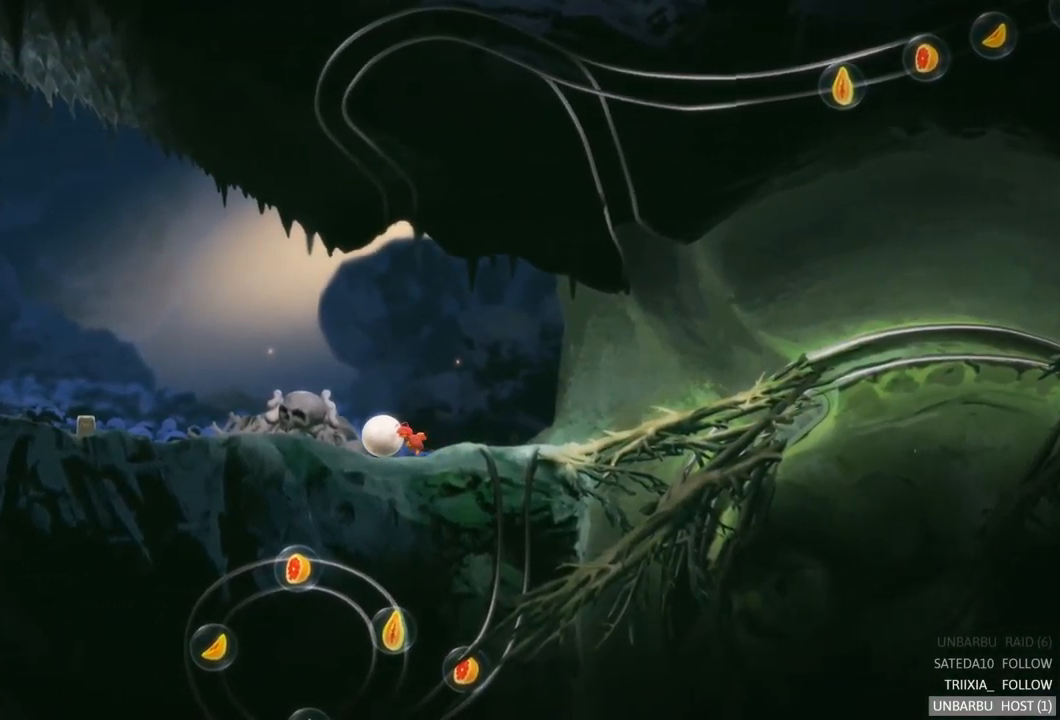
{"buttons": [], "left_stick": "center", "right_stick": "center", "events": [[234, "left_stick", "center"]]}
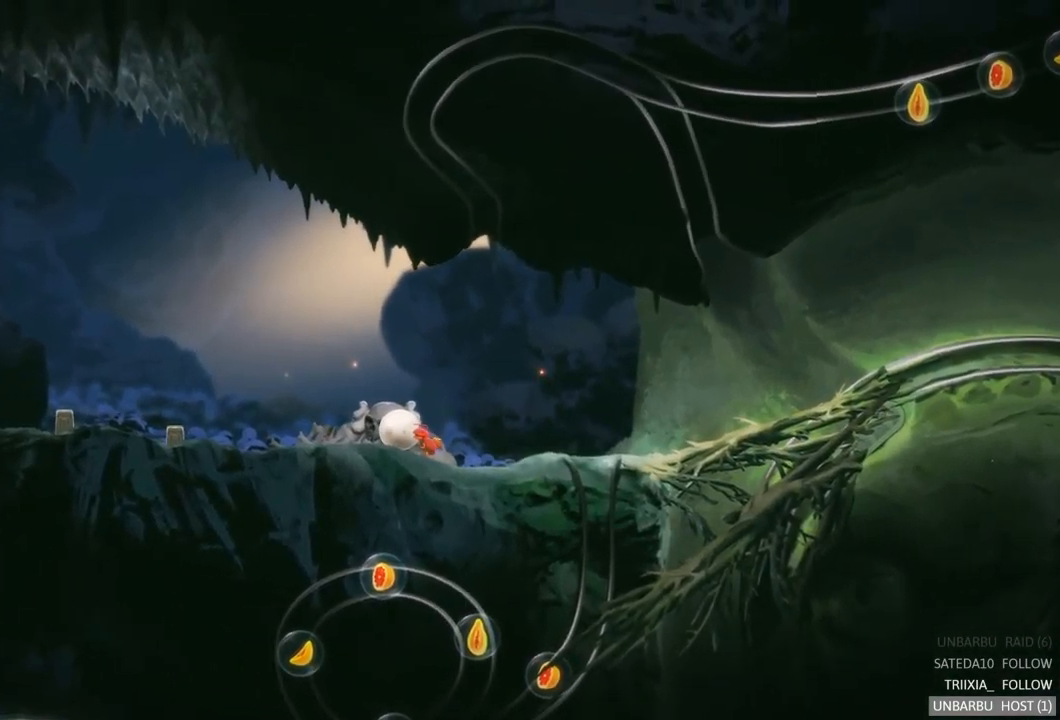
{"buttons": [], "left_stick": "center", "right_stick": "center", "events": [[100, "A", "down"], [284, "A", "up"]]}
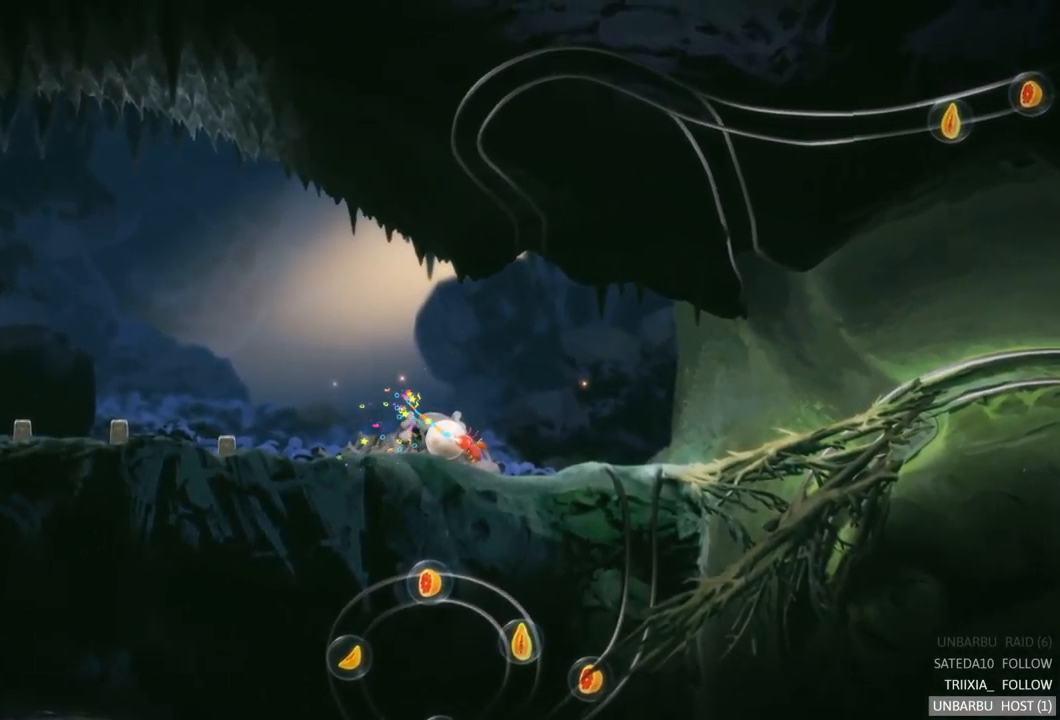
{"buttons": [], "left_stick": "left", "right_stick": "center", "events": [[117, "left_stick", "left"]]}
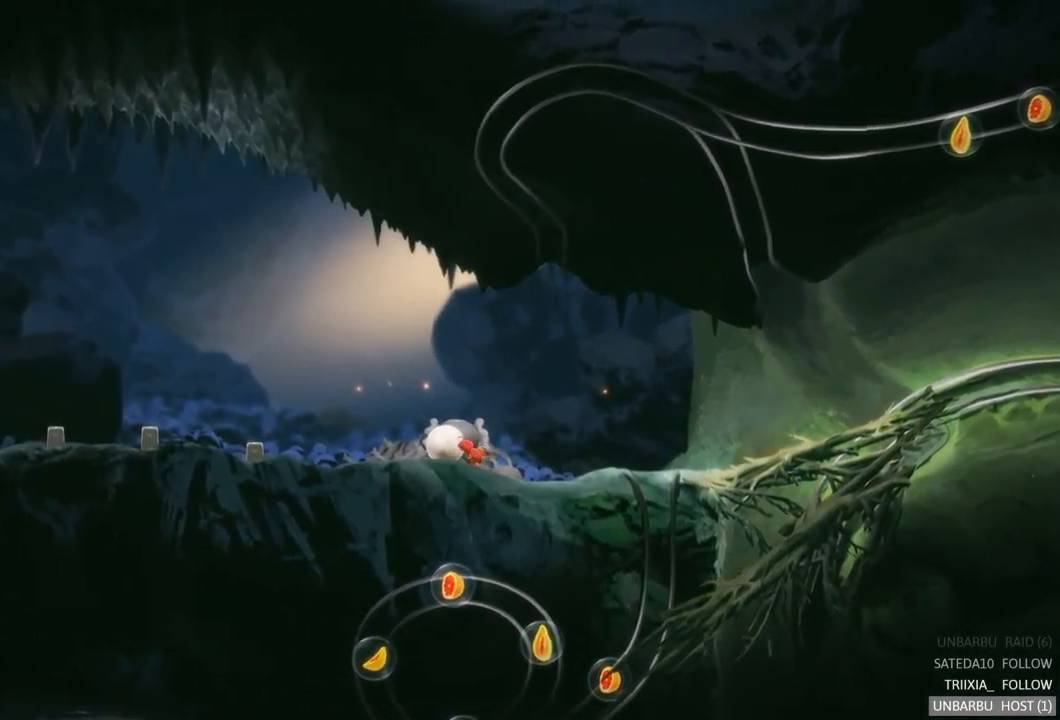
{"buttons": [], "left_stick": "center", "right_stick": "center", "events": [[50, "left_stick", "up-left"], [217, "left_stick", "center"]]}
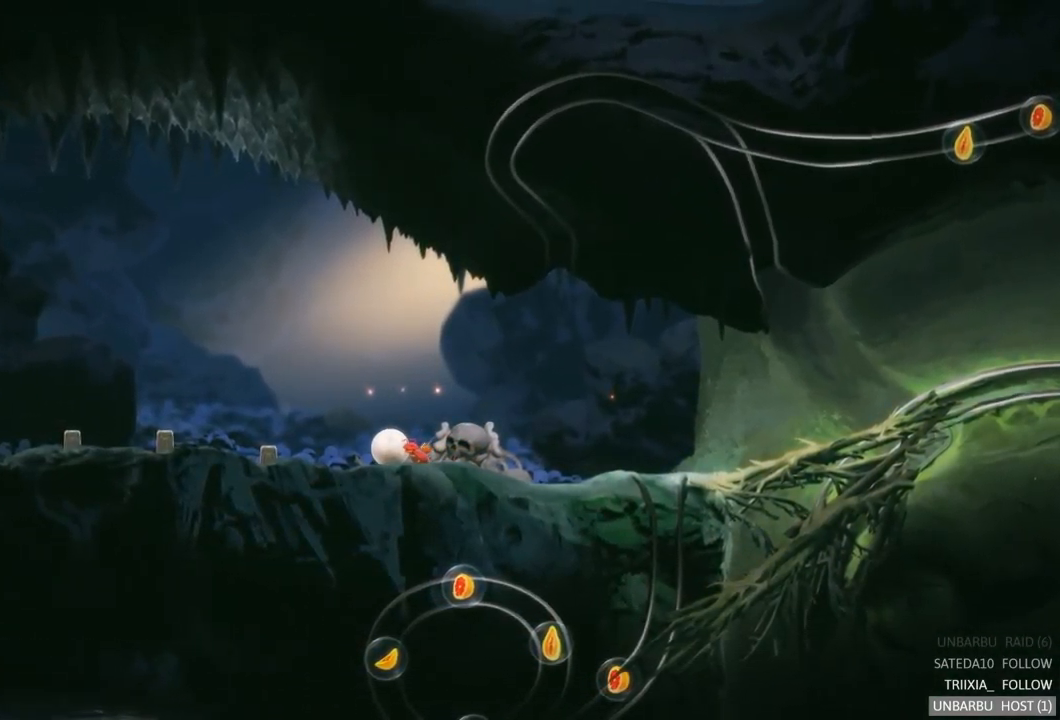
{"buttons": [], "left_stick": "center", "right_stick": "center", "events": []}
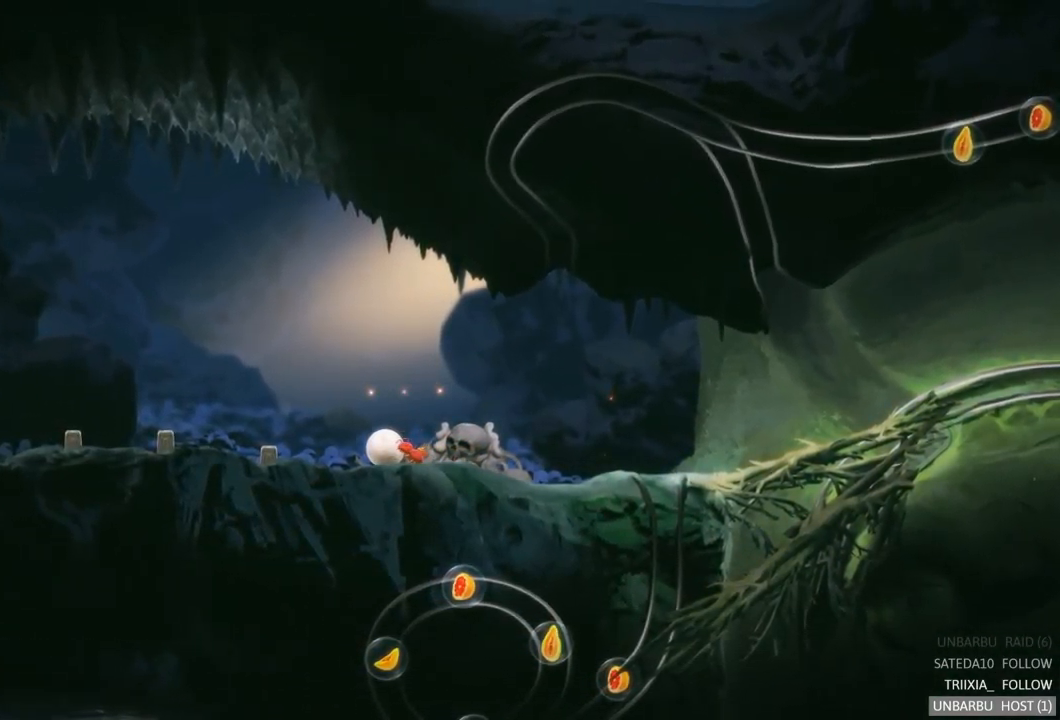
{"buttons": [], "left_stick": "center", "right_stick": "center", "events": []}
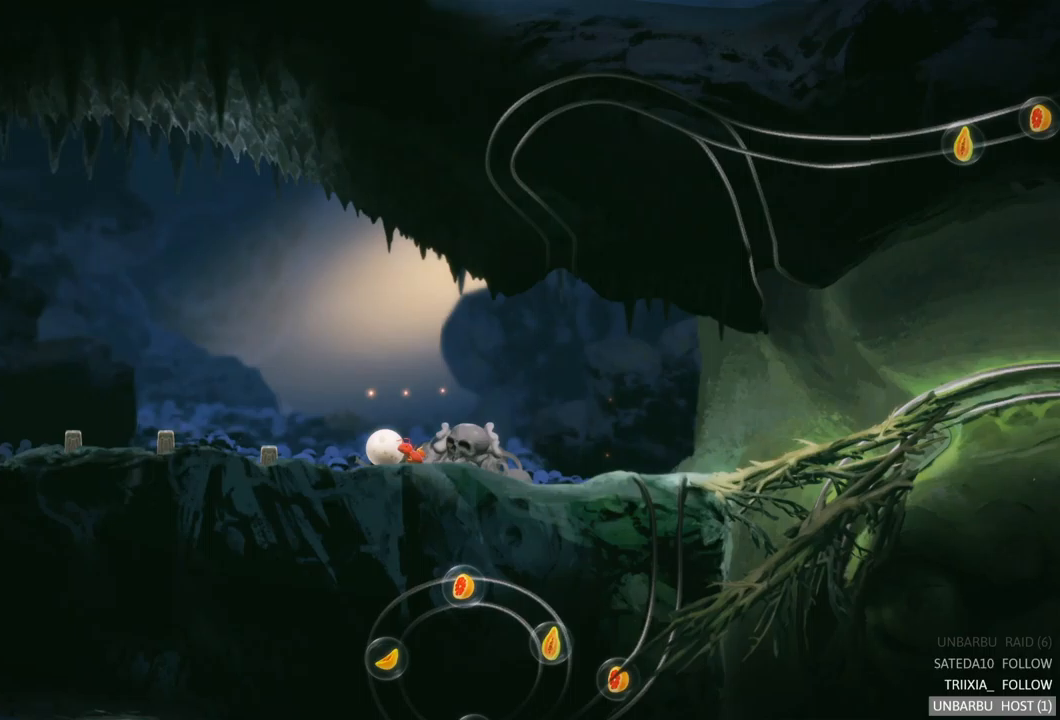
{"buttons": [], "left_stick": "center", "right_stick": "center", "events": []}
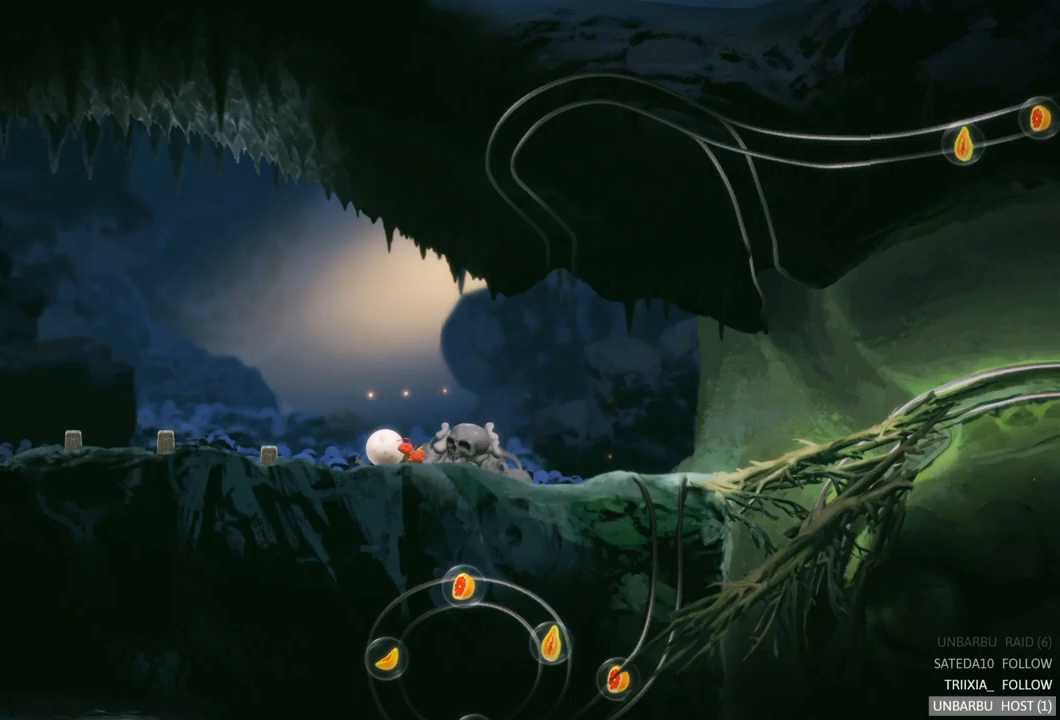
{"buttons": [], "left_stick": "center", "right_stick": "center", "events": []}
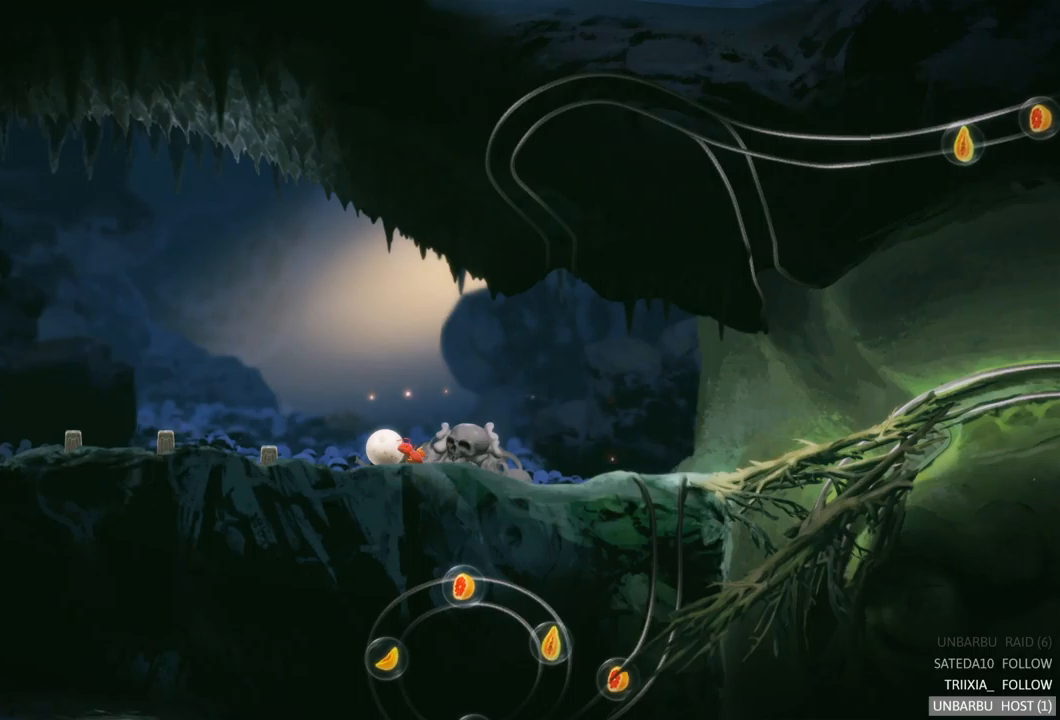
{"buttons": [], "left_stick": "center", "right_stick": "center", "events": []}
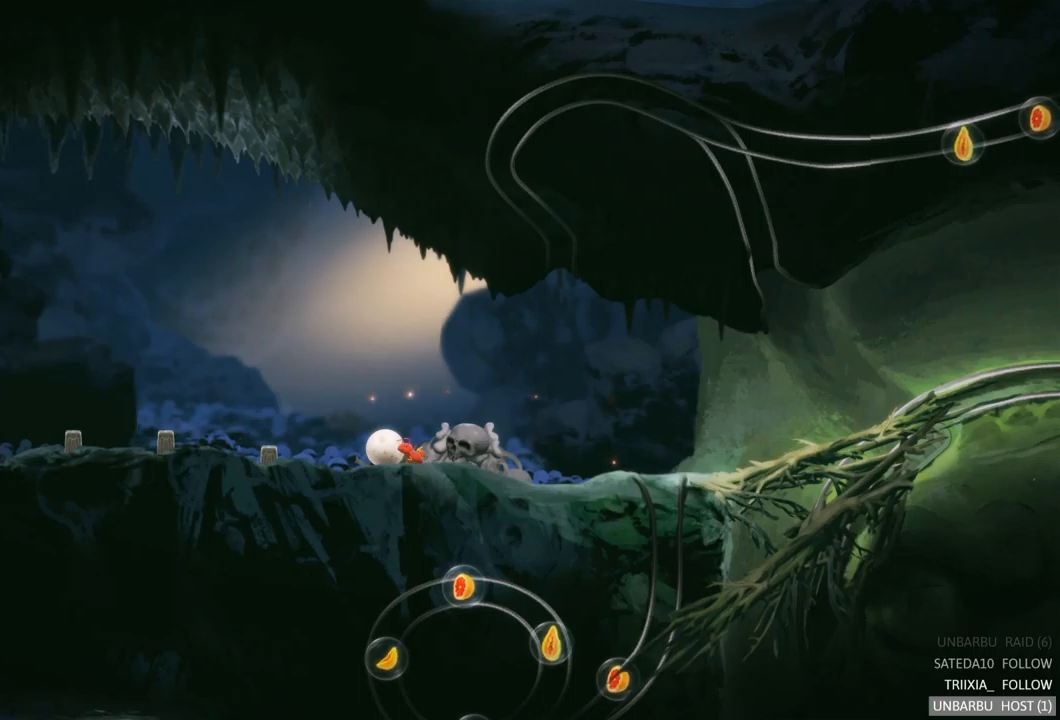
{"buttons": [], "left_stick": "center", "right_stick": "center", "events": []}
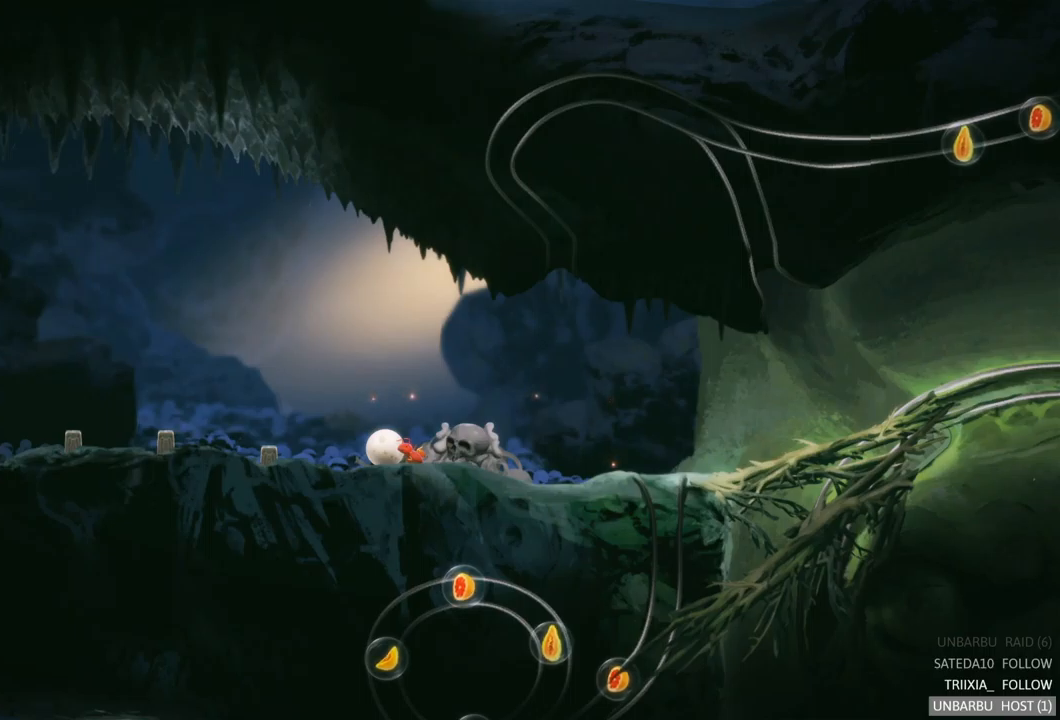
{"buttons": [], "left_stick": "center", "right_stick": "center", "events": []}